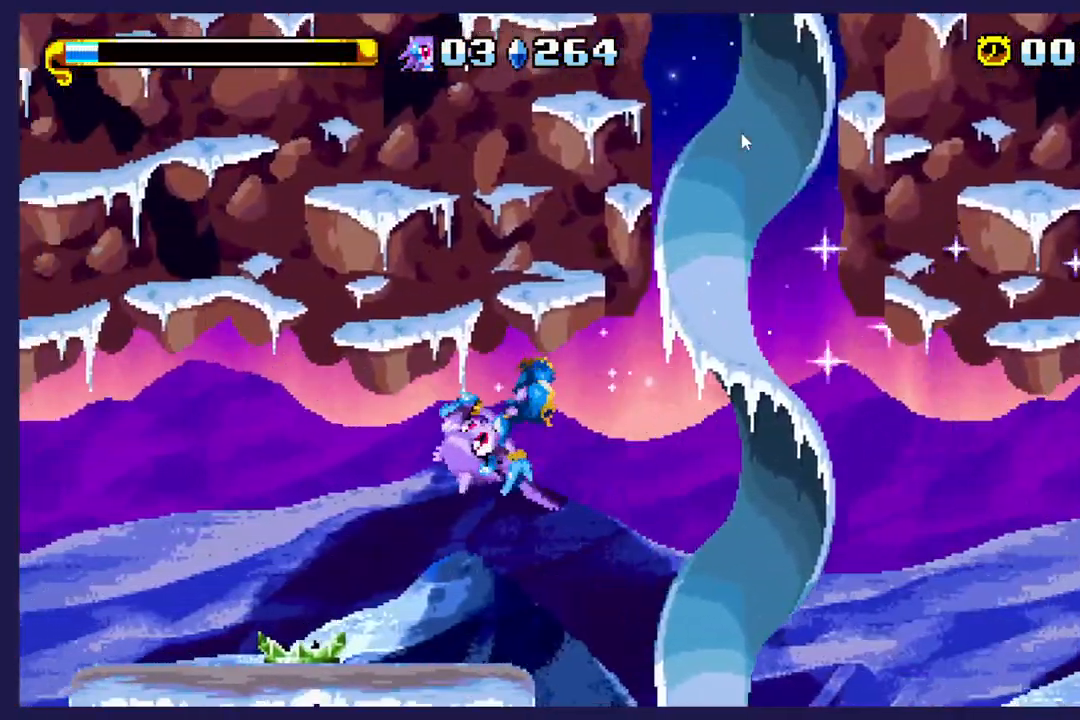
Gameplay with a controller (Xbox layout); each line is a JSON object with the inputs held at the frame after it. "events" lists button and stick changes between this image and that frame as [ms after this image, input, new state], when the widget could be followed in between. Not read: right_stick.
{"buttons": [], "left_stick": "center", "events": [[267, "DPAD_RIGHT", "up"]]}
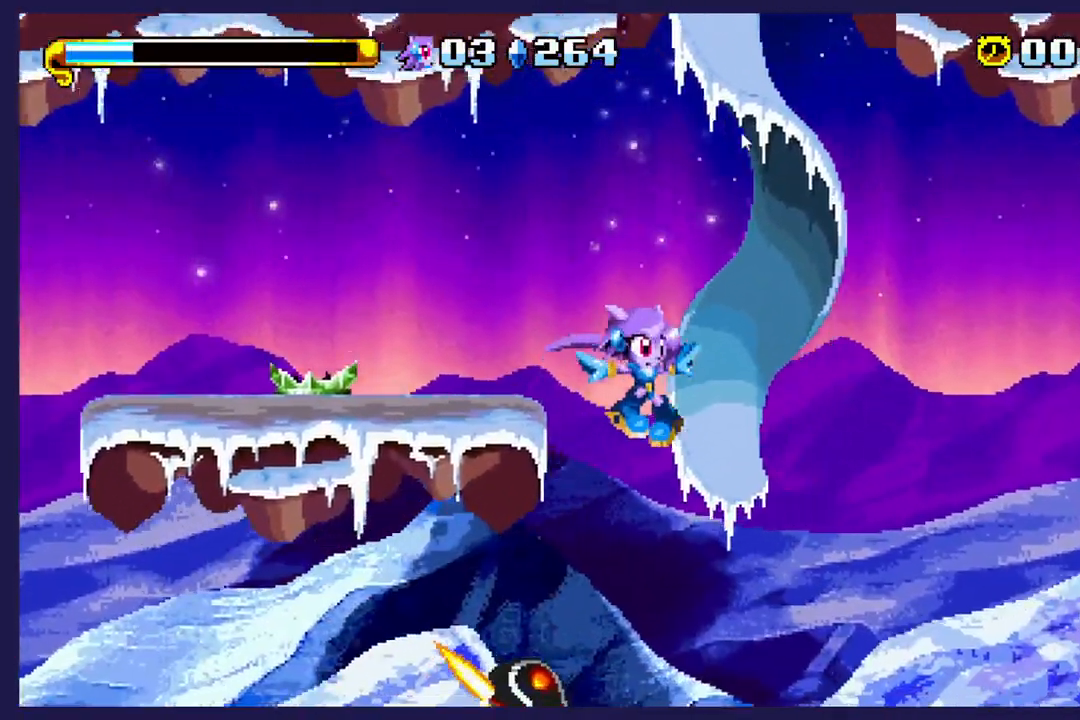
{"buttons": ["DPAD_RIGHT"], "left_stick": "center", "events": [[383, "DPAD_RIGHT", "down"]]}
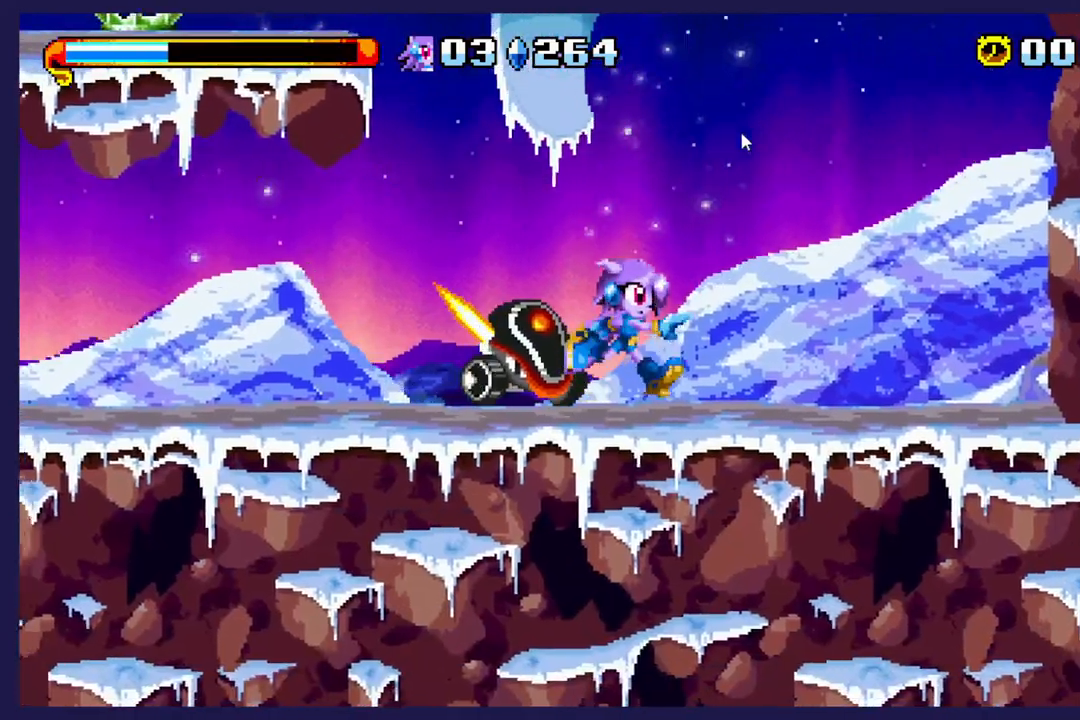
{"buttons": [], "left_stick": "center", "events": [[50, "DPAD_RIGHT", "up"], [100, "DPAD_LEFT", "down"], [117, "X", "down"], [250, "DPAD_LEFT", "up"], [250, "X", "up"], [333, "X", "down"], [450, "X", "up"]]}
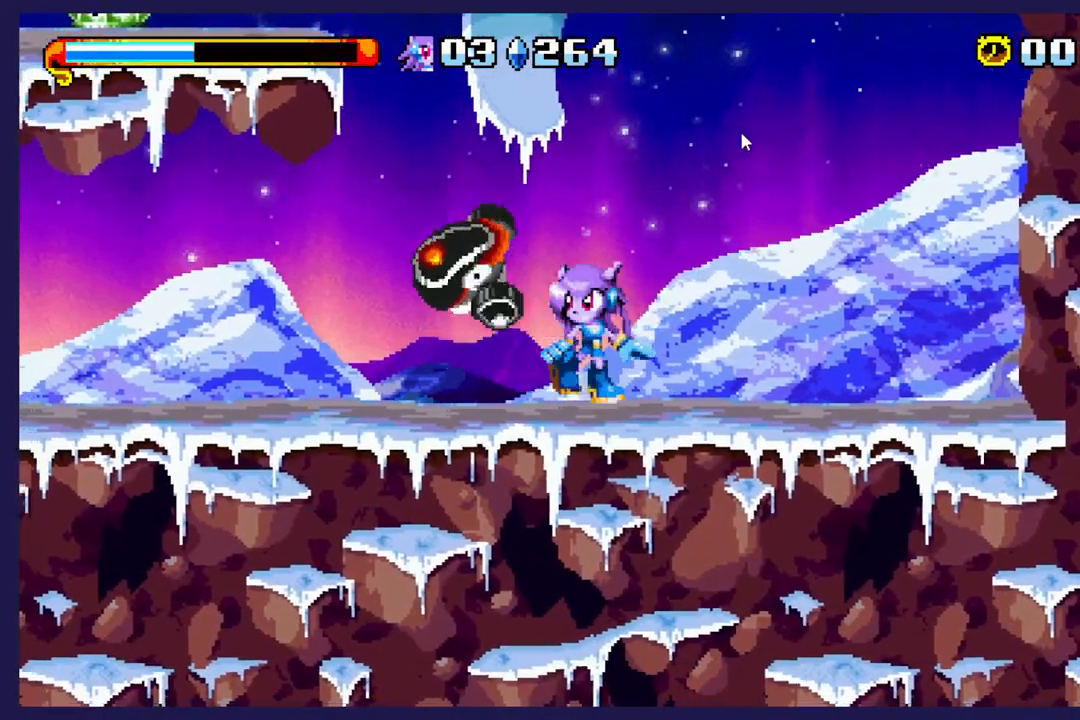
{"buttons": ["A", "DPAD_LEFT"], "left_stick": "center", "events": [[50, "X", "down"], [167, "X", "up"], [450, "A", "down"], [467, "DPAD_LEFT", "down"]]}
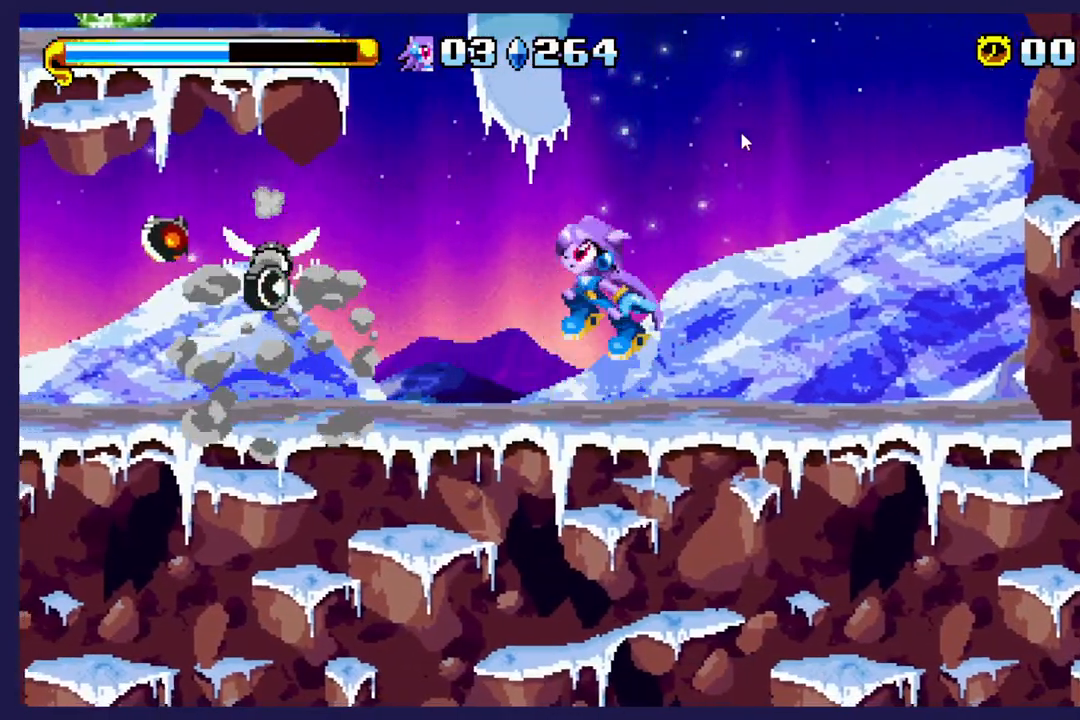
{"buttons": ["A", "DPAD_UP", "DPAD_LEFT"], "left_stick": "center", "events": [[317, "A", "up"], [367, "A", "down"], [467, "DPAD_UP", "down"]]}
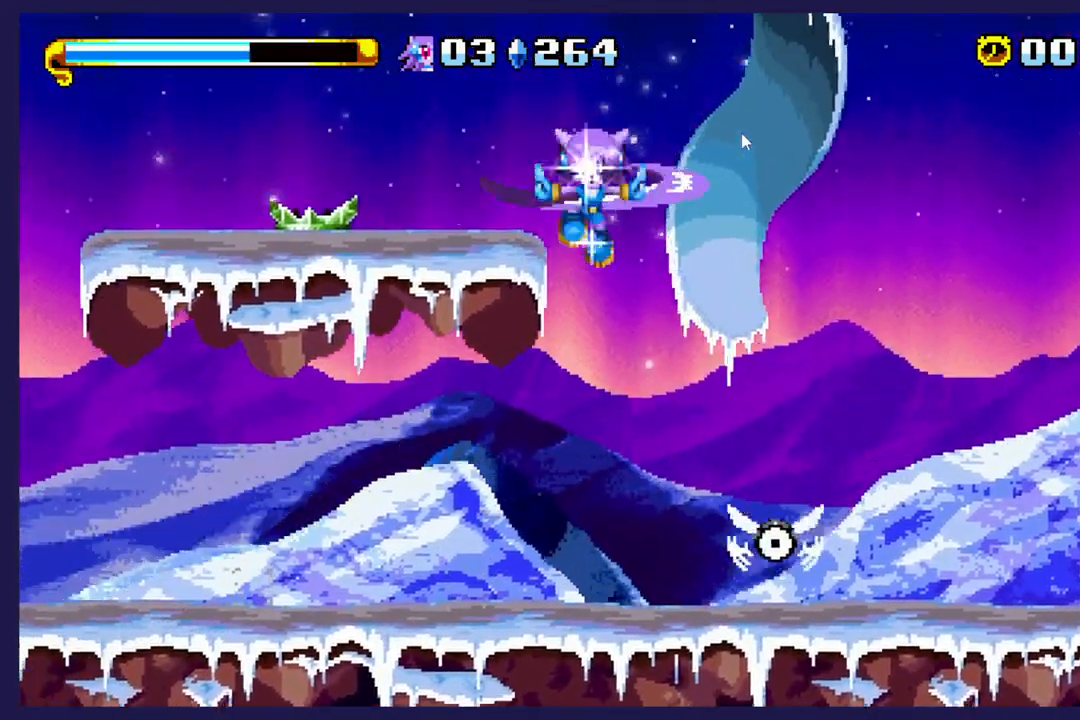
{"buttons": [], "left_stick": "center", "events": [[50, "A", "up"], [200, "DPAD_UP", "up"], [317, "DPAD_LEFT", "up"], [367, "DPAD_RIGHT", "down"], [500, "DPAD_RIGHT", "up"]]}
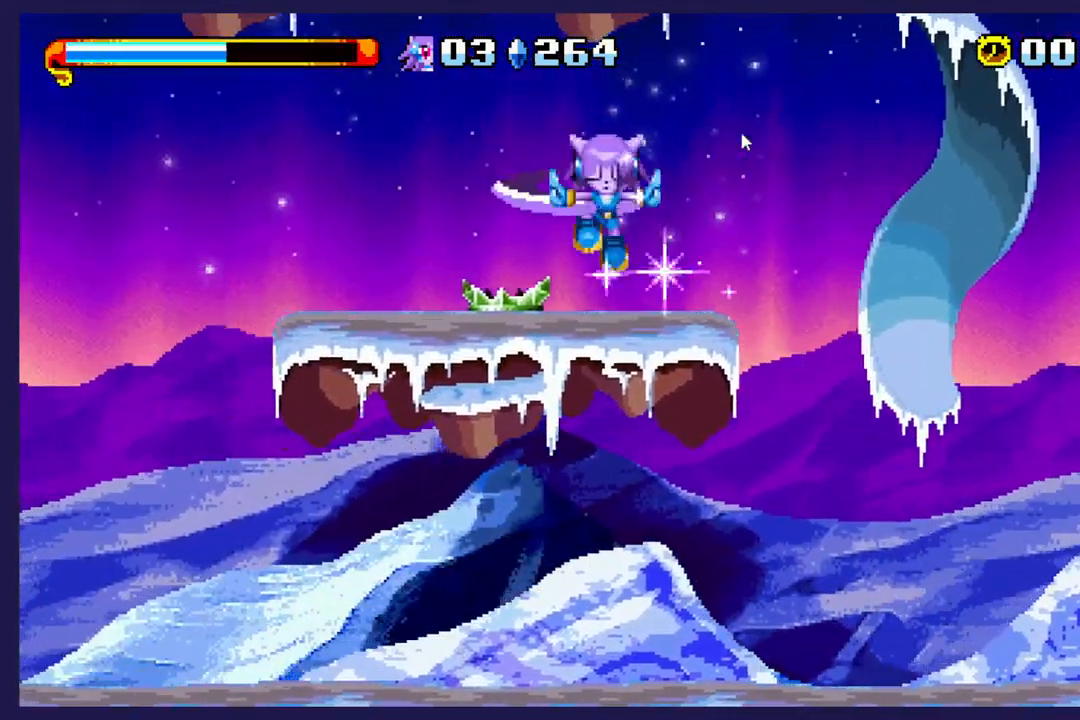
{"buttons": [], "left_stick": "center", "events": []}
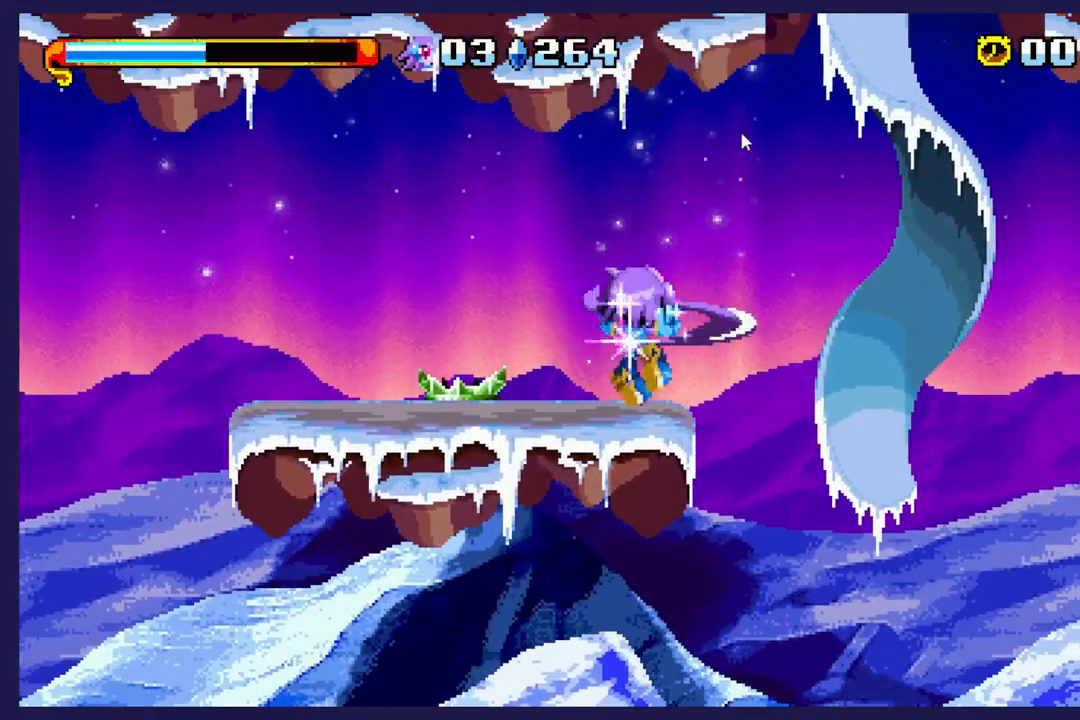
{"buttons": [], "left_stick": "center", "events": []}
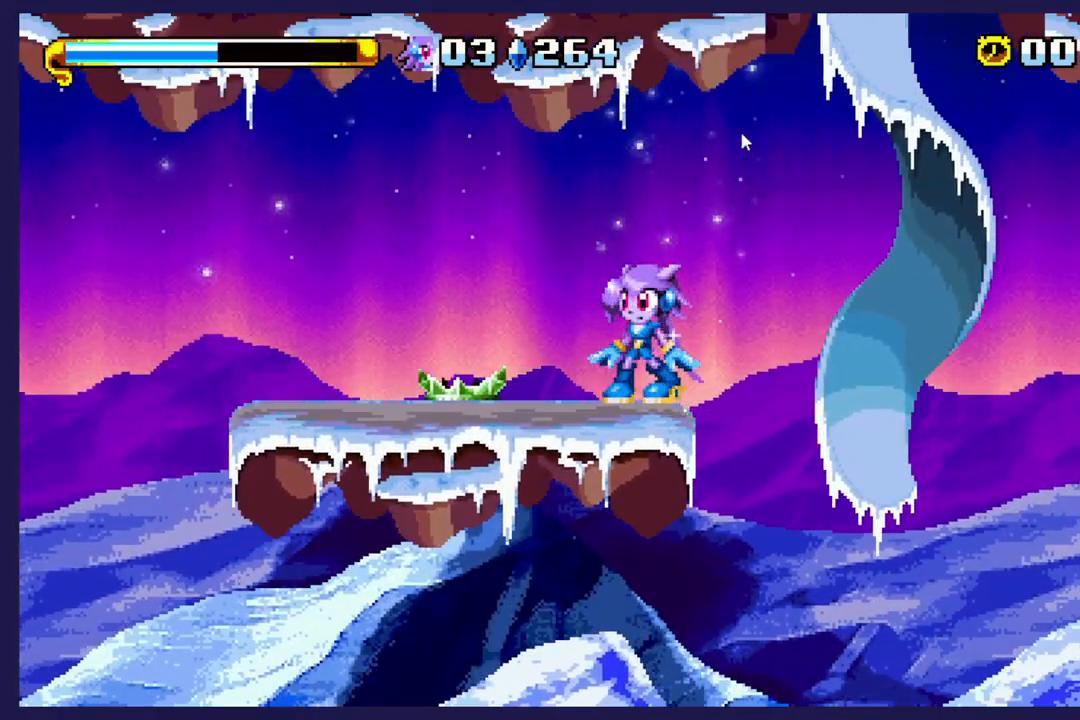
{"buttons": ["A", "DPAD_RIGHT"], "left_stick": "center", "events": [[50, "DPAD_DOWN", "down"], [150, "DPAD_DOWN", "up"], [250, "DPAD_RIGHT", "down"], [400, "A", "down"]]}
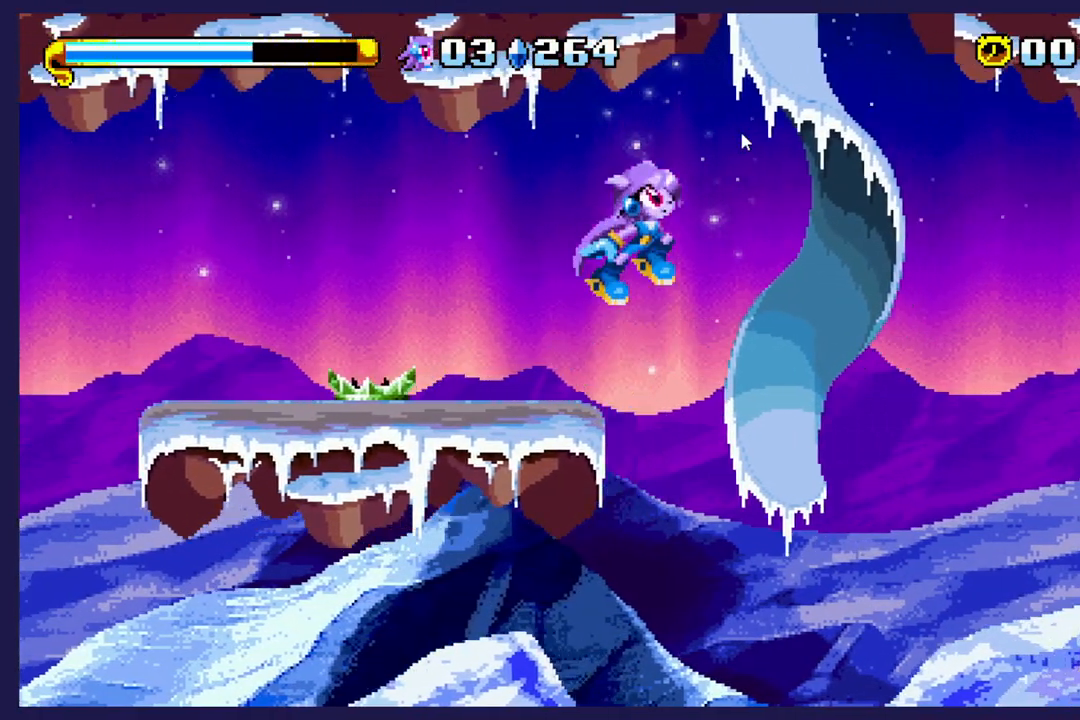
{"buttons": ["B", "DPAD_UP"], "left_stick": "center", "events": [[83, "DPAD_UP", "down"], [117, "A", "up"], [217, "B", "down"], [233, "DPAD_RIGHT", "up"]]}
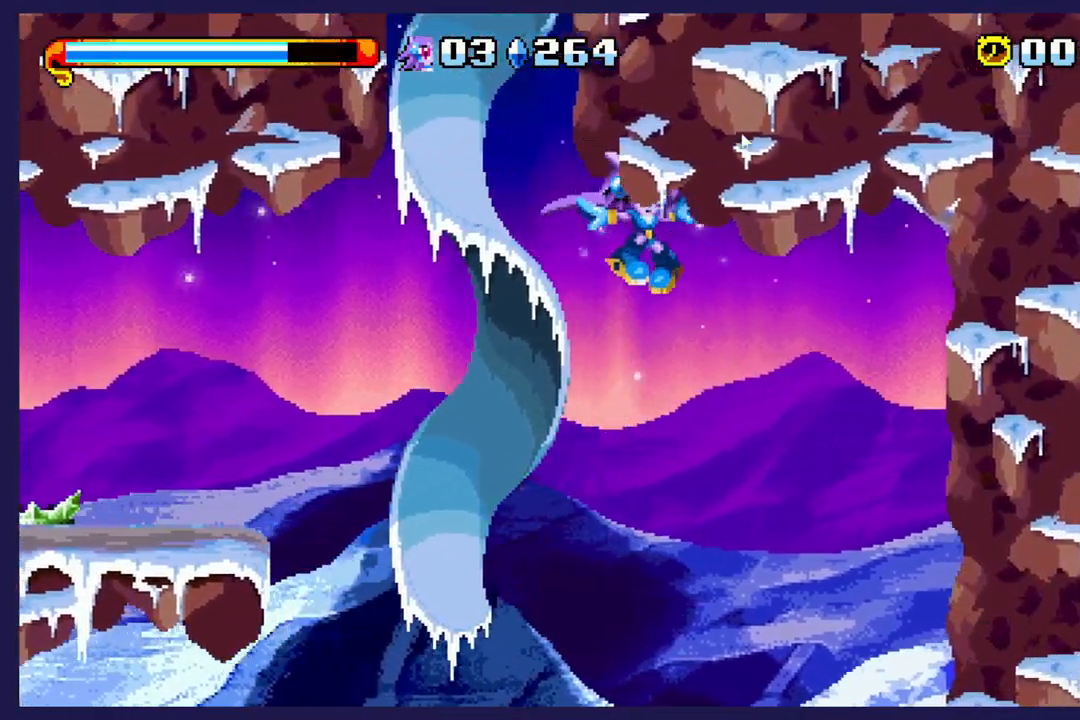
{"buttons": ["DPAD_LEFT"], "left_stick": "center", "events": [[150, "B", "up"], [217, "DPAD_LEFT", "down"], [250, "DPAD_UP", "up"]]}
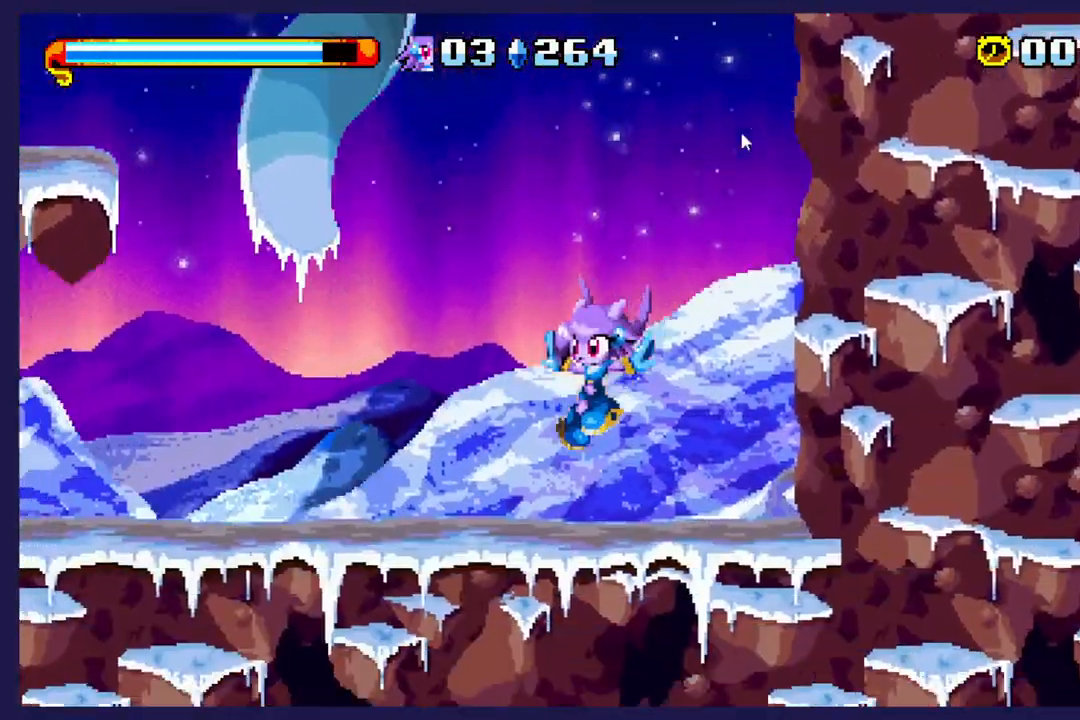
{"buttons": ["DPAD_LEFT"], "left_stick": "center", "events": []}
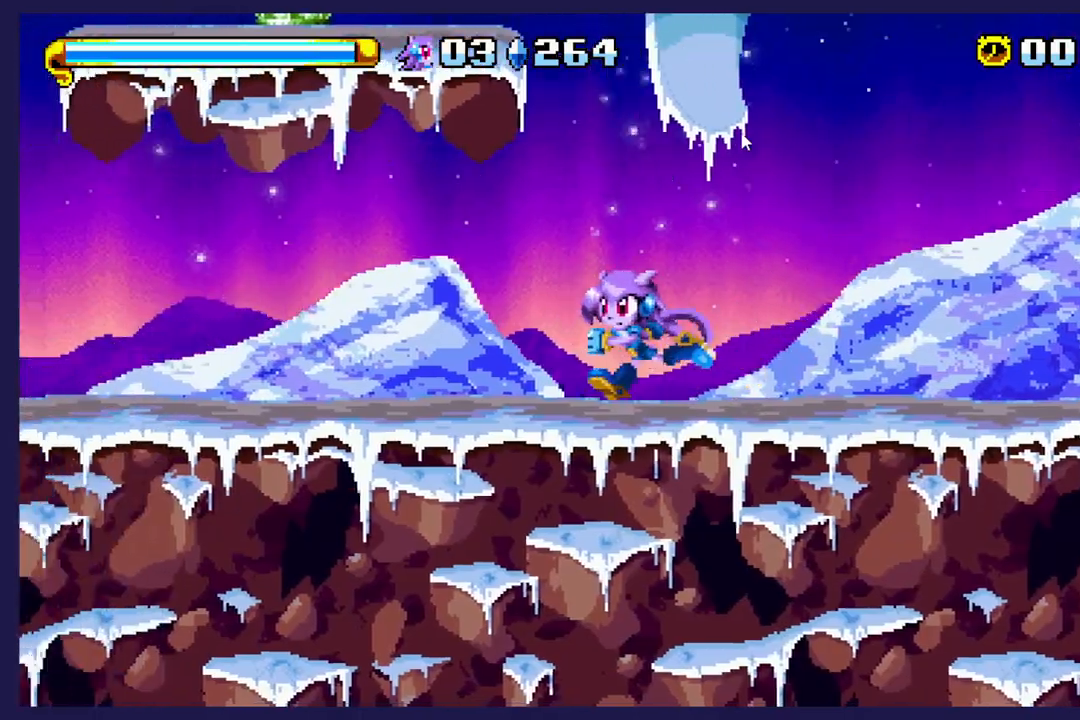
{"buttons": ["DPAD_LEFT"], "left_stick": "center", "events": []}
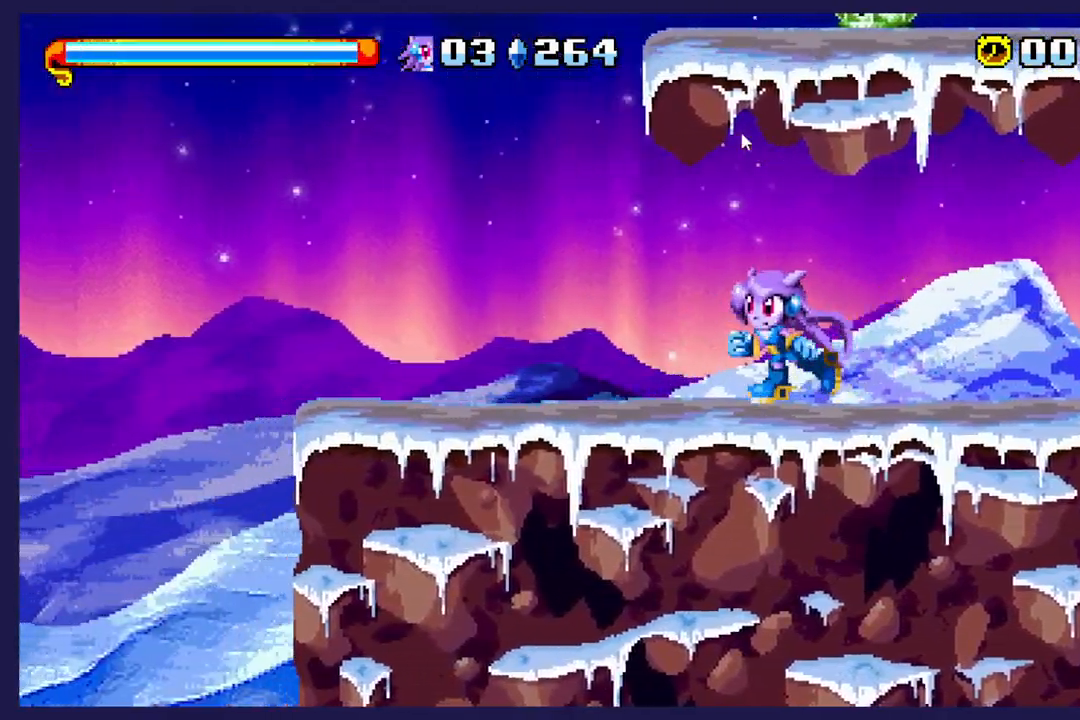
{"buttons": ["DPAD_LEFT"], "left_stick": "center", "events": []}
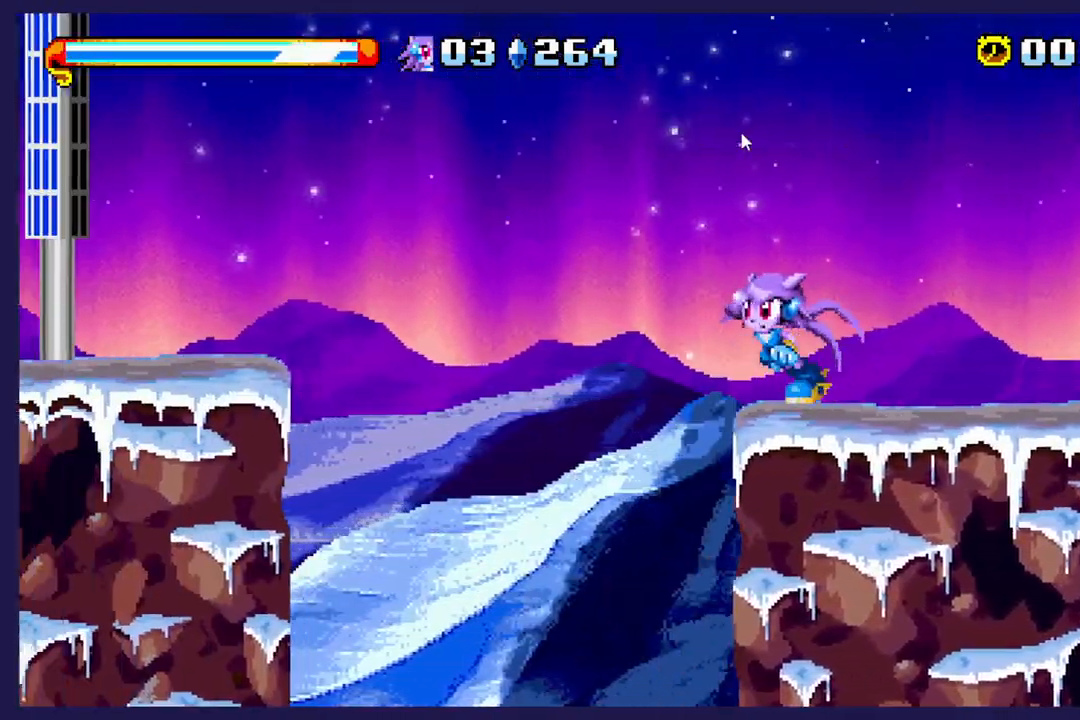
{"buttons": [], "left_stick": "center", "events": [[50, "DPAD_LEFT", "up"], [117, "DPAD_RIGHT", "down"], [317, "DPAD_RIGHT", "up"]]}
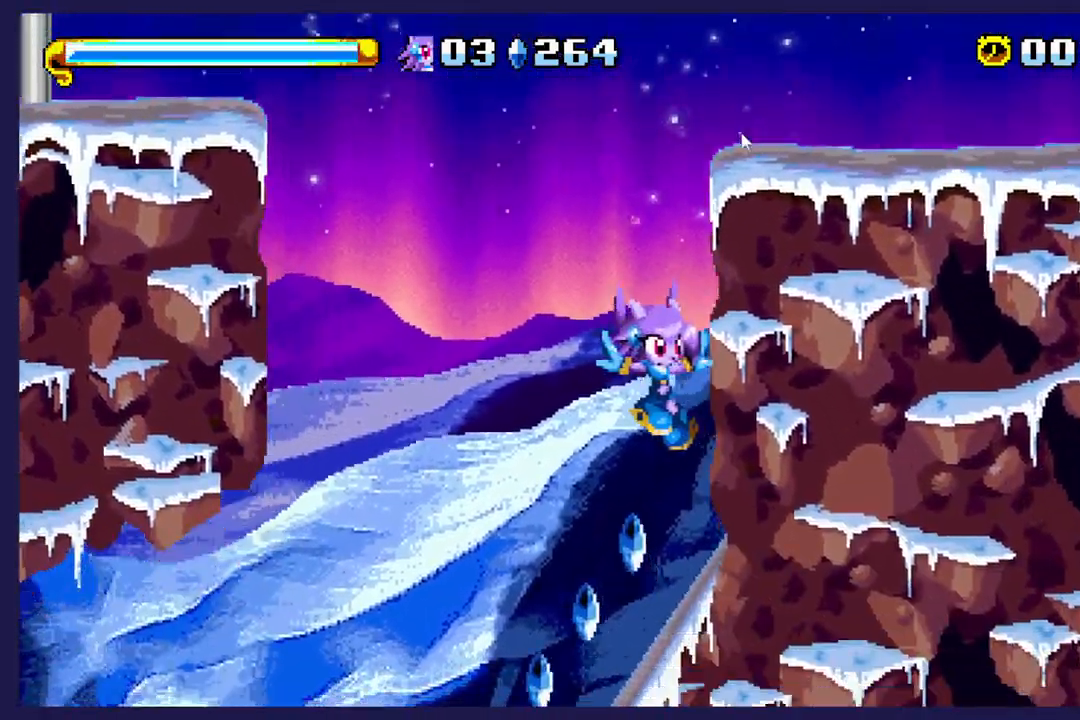
{"buttons": ["DPAD_LEFT"], "left_stick": "center", "events": [[400, "DPAD_LEFT", "down"]]}
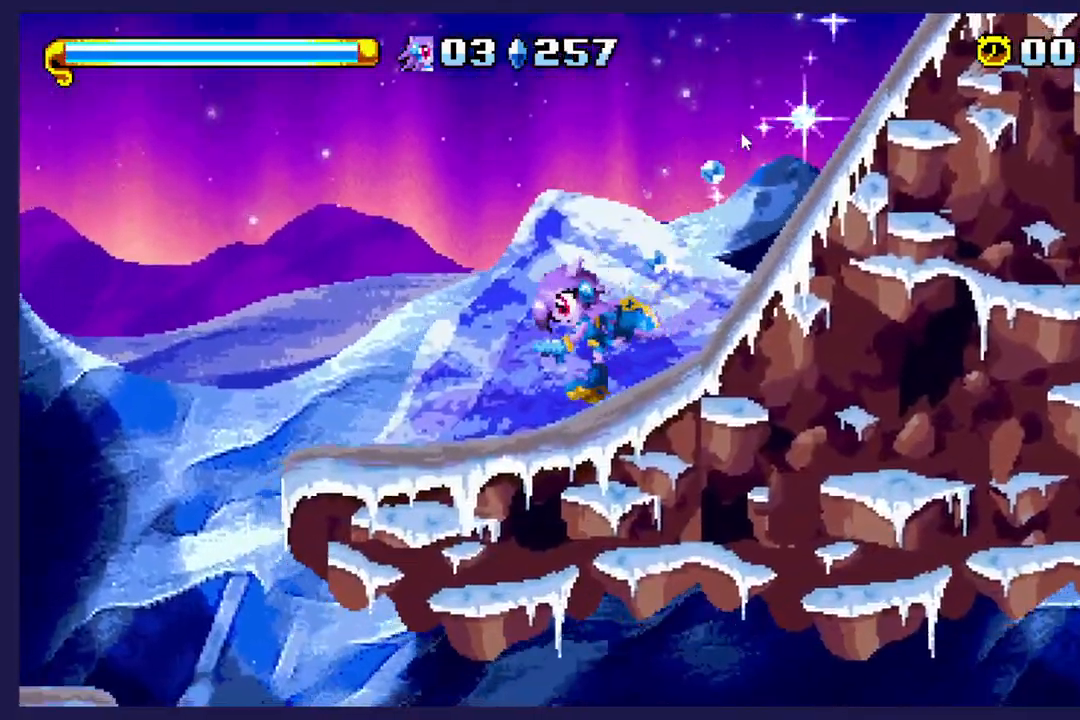
{"buttons": ["DPAD_LEFT"], "left_stick": "center", "events": []}
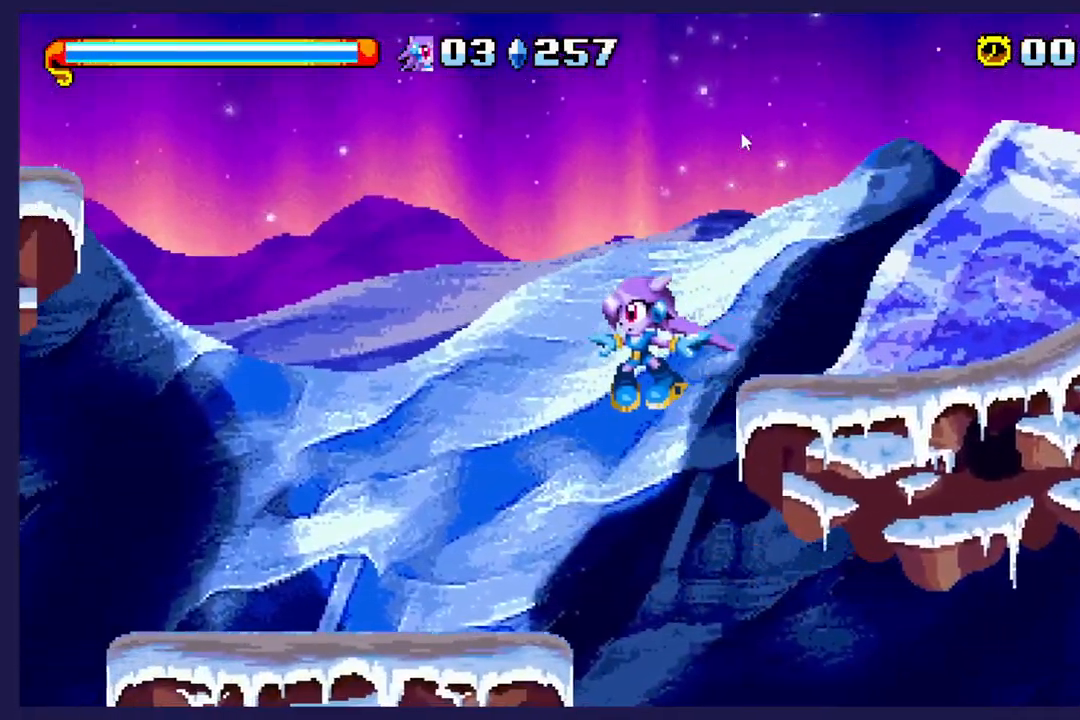
{"buttons": ["DPAD_RIGHT"], "left_stick": "center", "events": [[50, "DPAD_LEFT", "up"], [100, "DPAD_RIGHT", "down"]]}
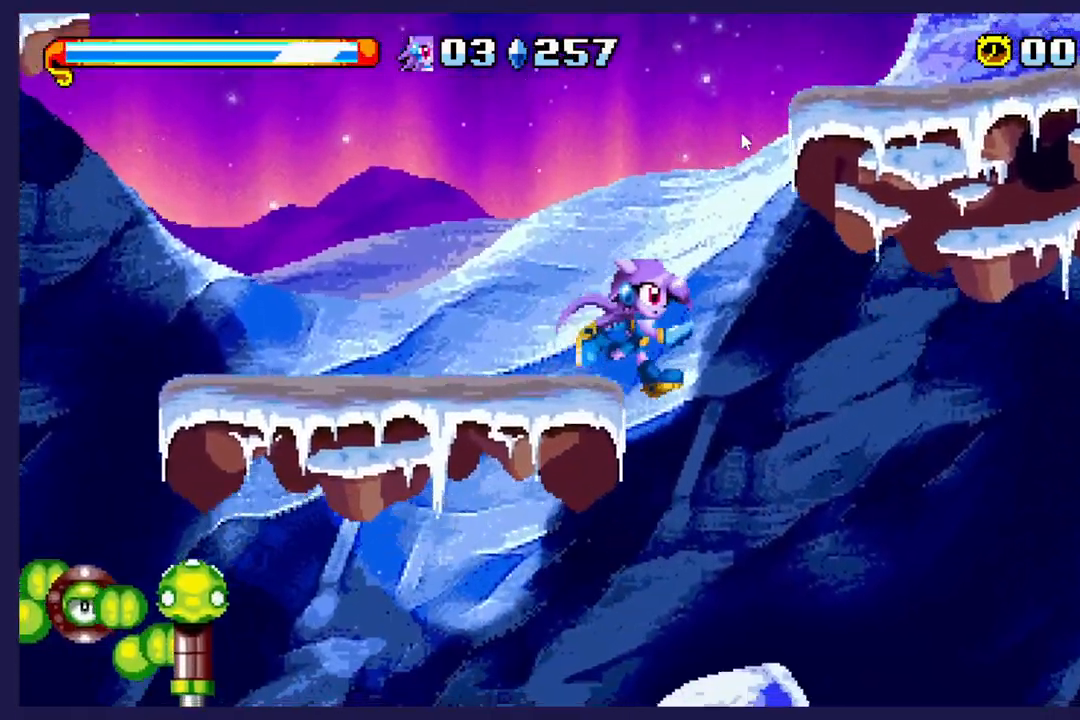
{"buttons": ["B", "DPAD_RIGHT"], "left_stick": "center", "events": [[383, "B", "down"]]}
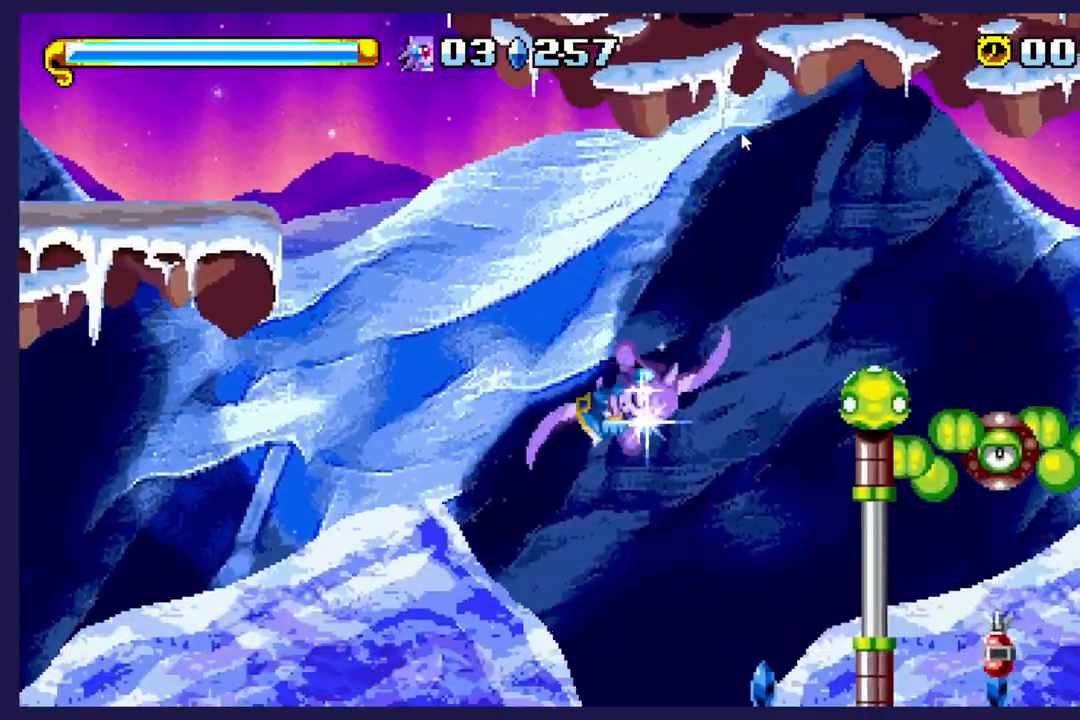
{"buttons": ["DPAD_RIGHT"], "left_stick": "center", "events": [[117, "B", "up"]]}
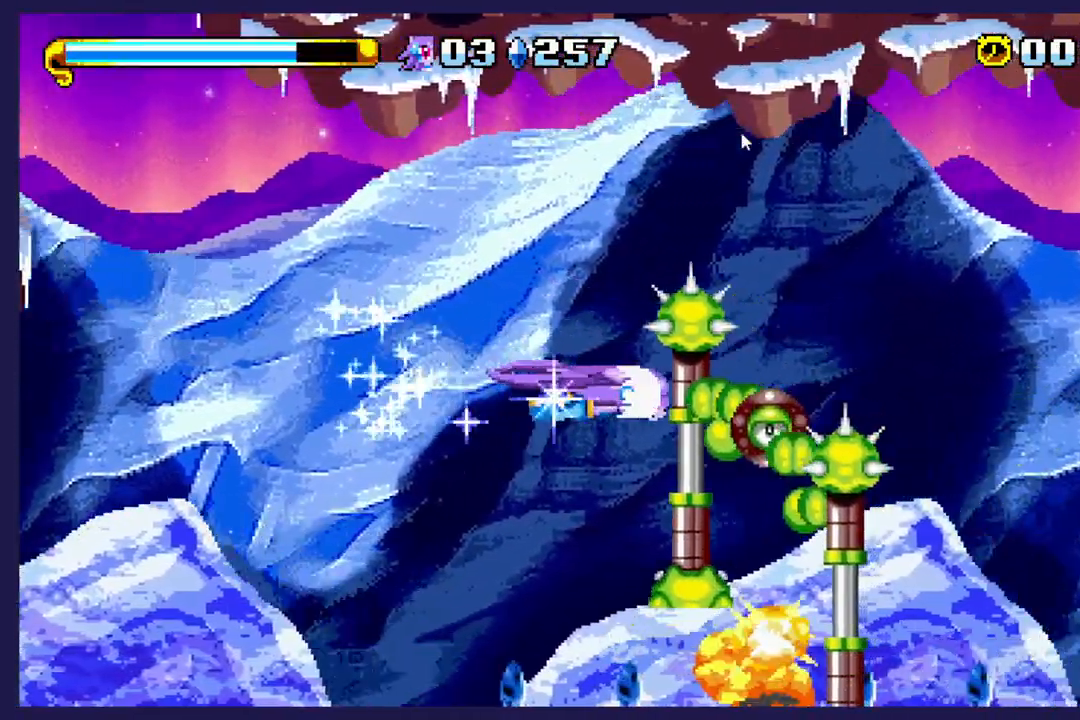
{"buttons": ["DPAD_RIGHT"], "left_stick": "center", "events": []}
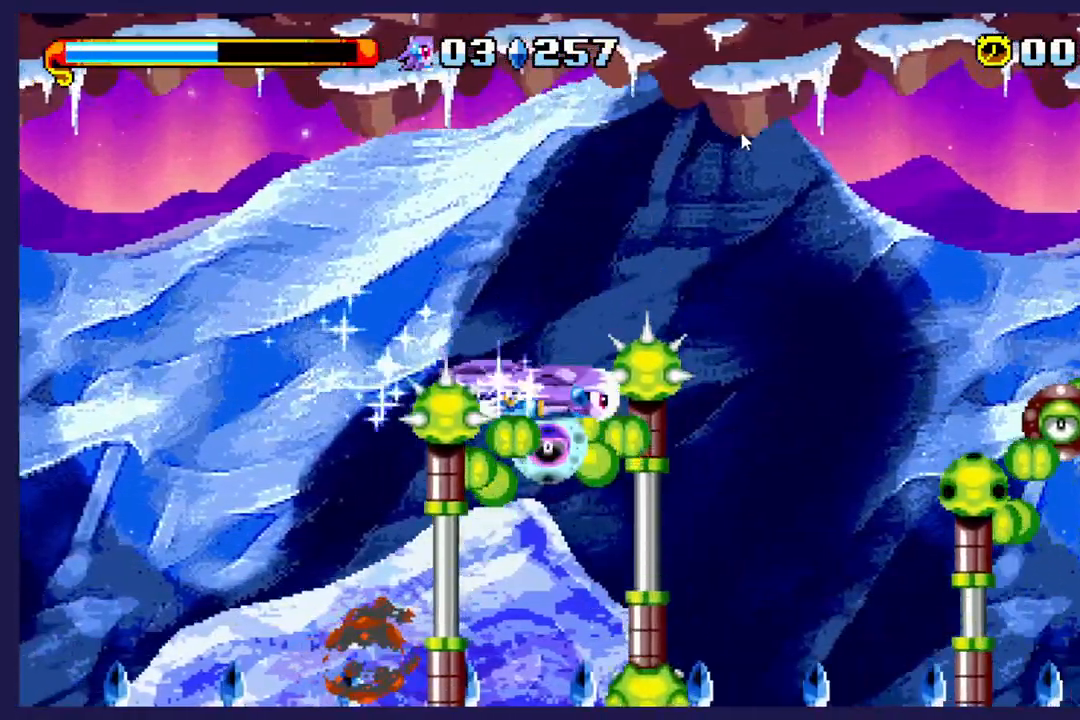
{"buttons": ["DPAD_RIGHT"], "left_stick": "center", "events": []}
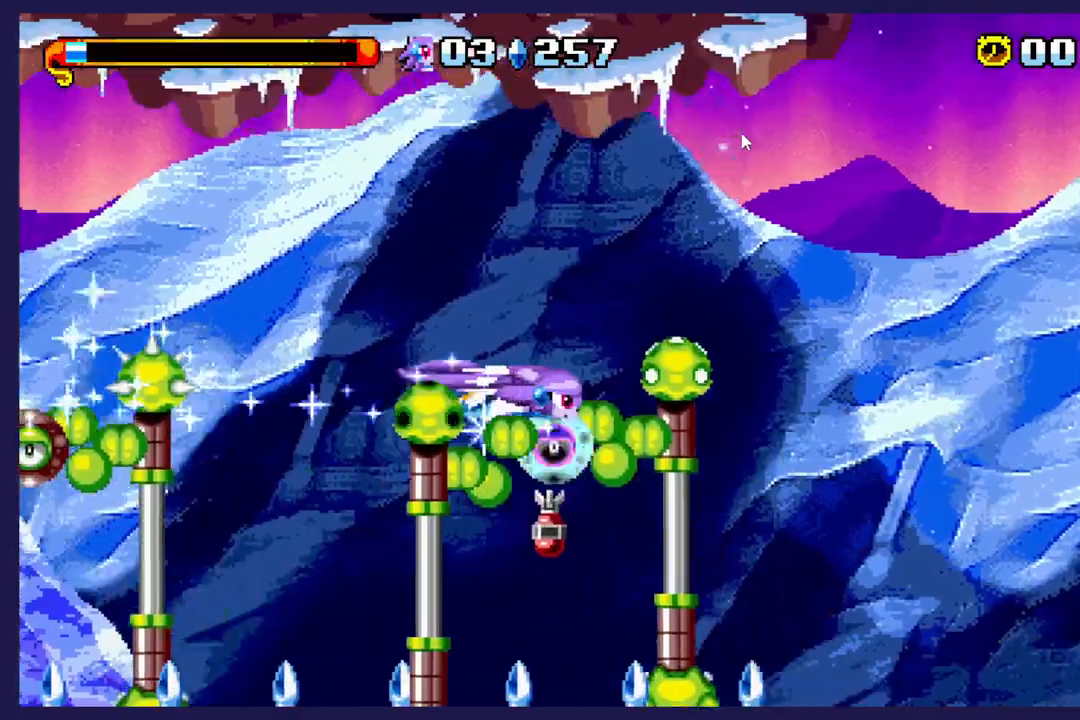
{"buttons": ["DPAD_RIGHT"], "left_stick": "center", "events": []}
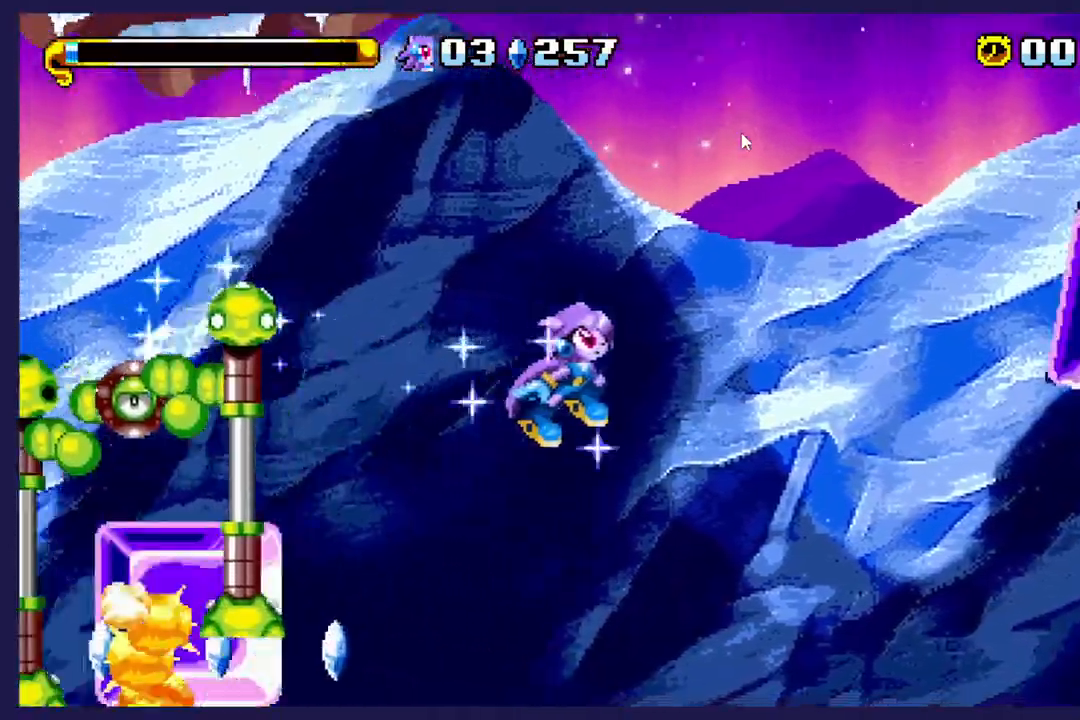
{"buttons": ["DPAD_RIGHT"], "left_stick": "center", "events": []}
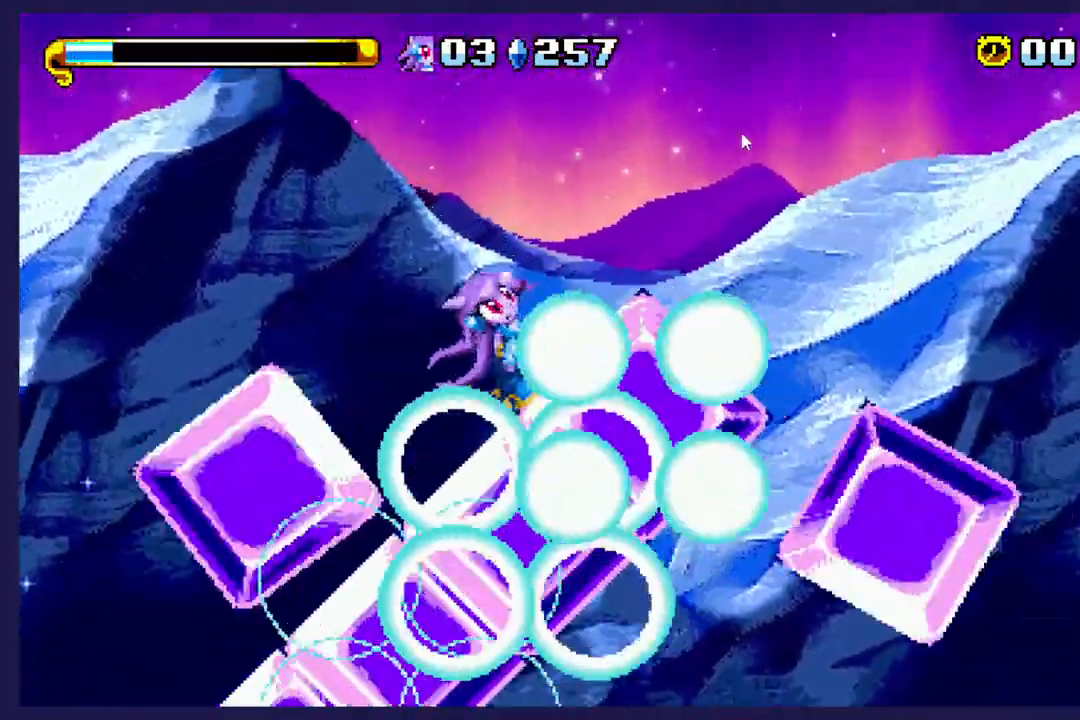
{"buttons": ["DPAD_RIGHT"], "left_stick": "center", "events": []}
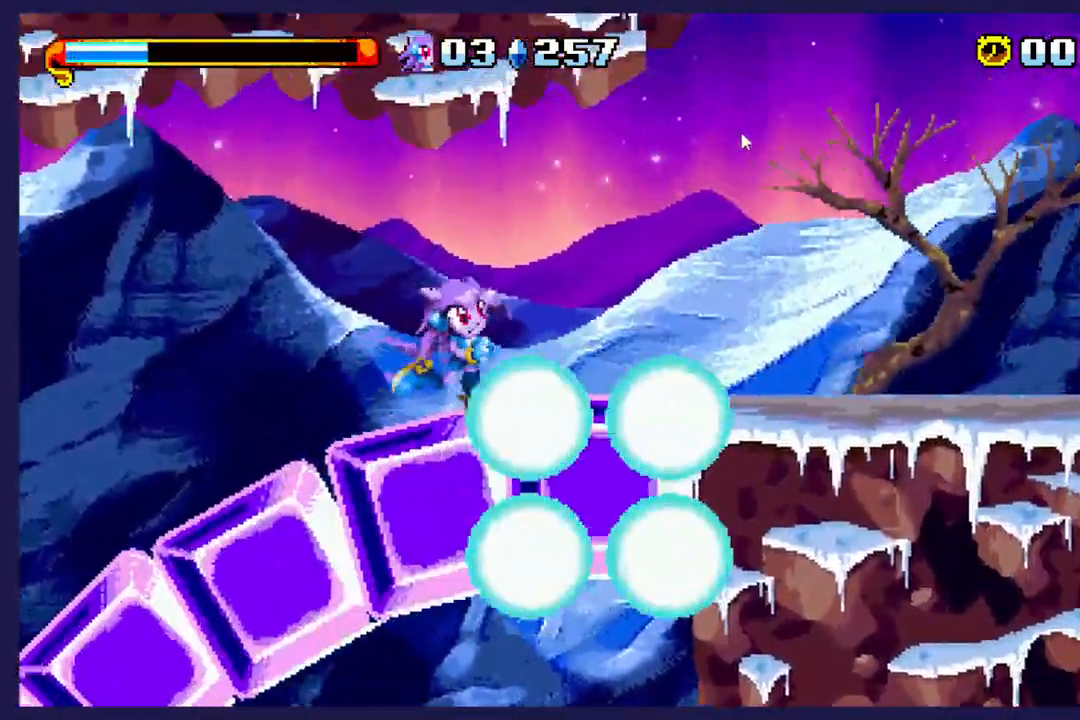
{"buttons": ["DPAD_RIGHT"], "left_stick": "center", "events": []}
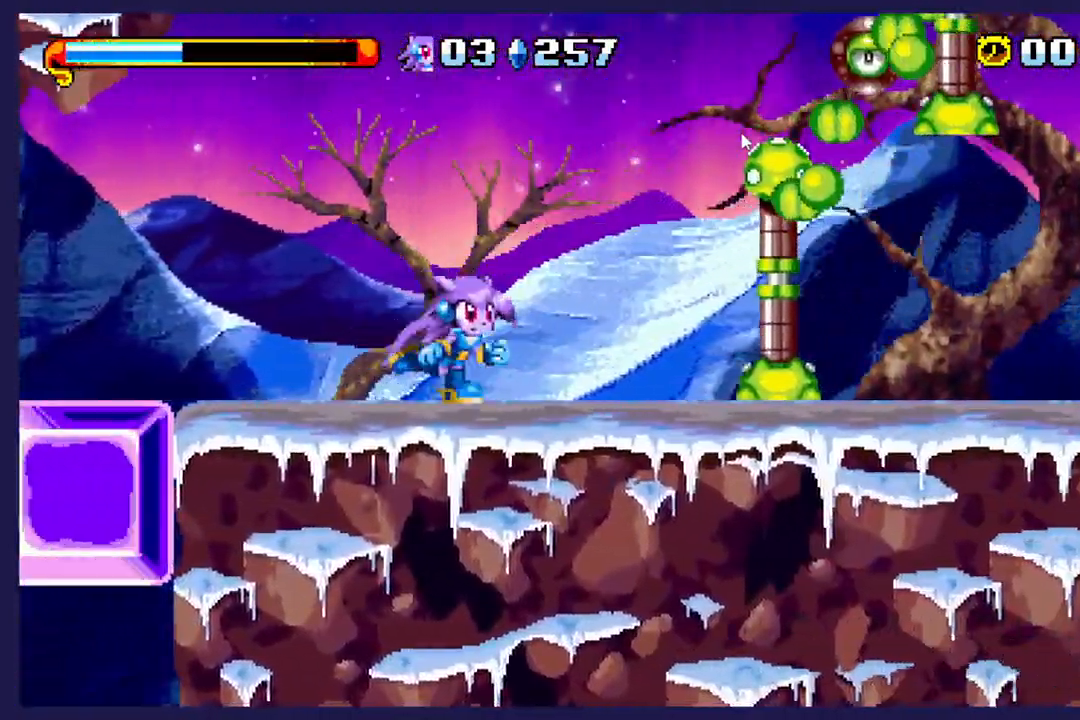
{"buttons": ["DPAD_RIGHT"], "left_stick": "center", "events": [[233, "B", "down"], [367, "B", "up"]]}
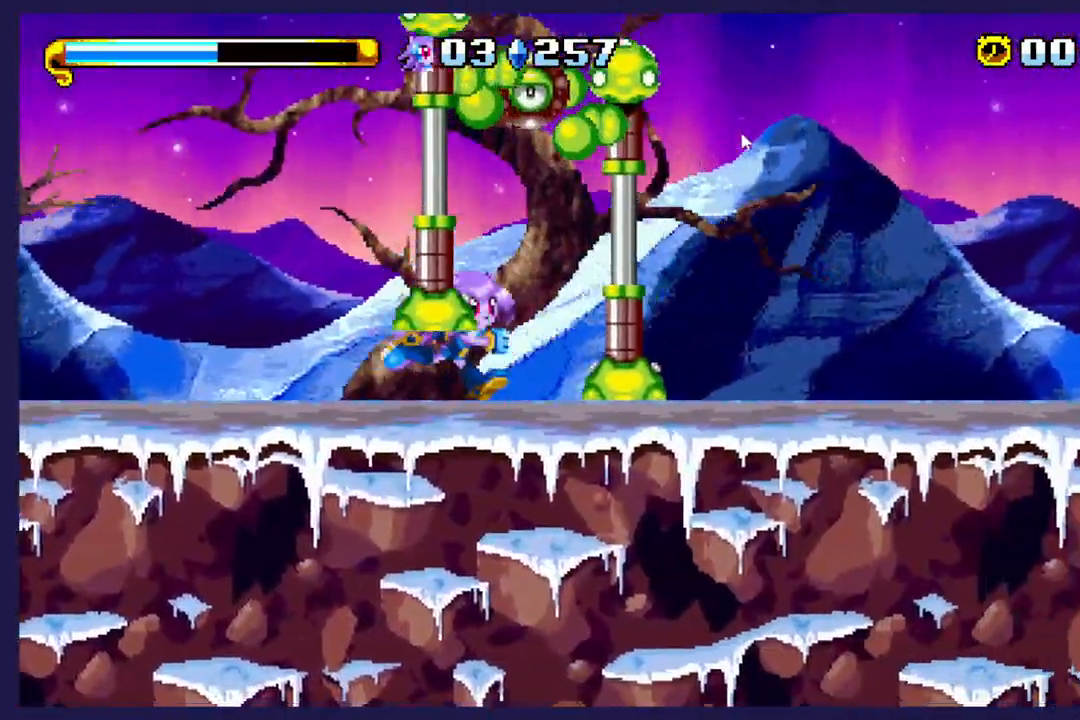
{"buttons": ["DPAD_RIGHT"], "left_stick": "center", "events": [[283, "B", "down"], [467, "B", "up"]]}
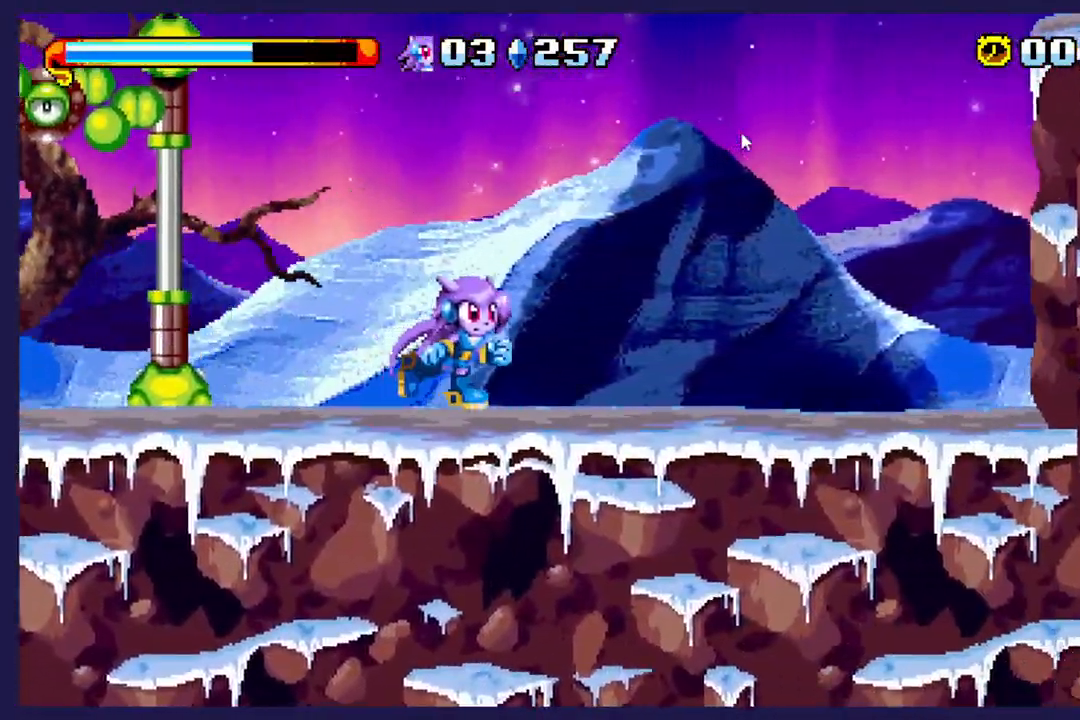
{"buttons": ["A", "DPAD_RIGHT"], "left_stick": "center", "events": [[467, "A", "down"]]}